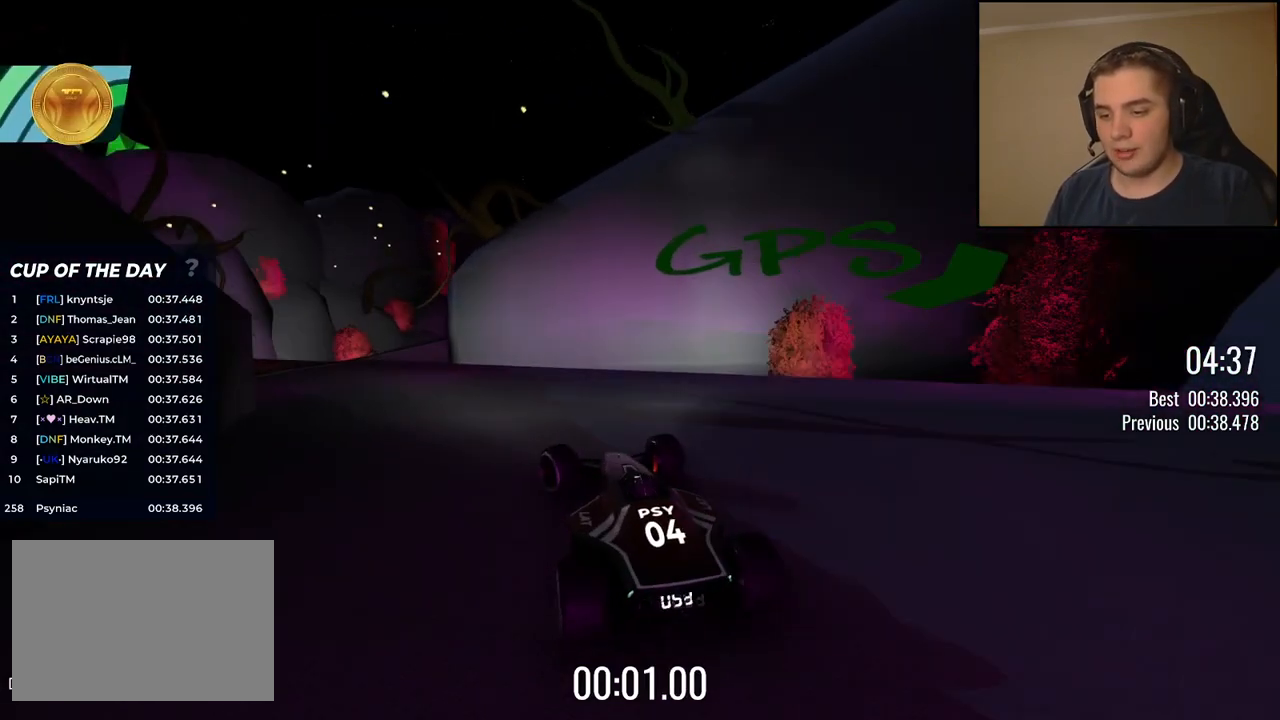
Gameplay with keyboard; each line is a JSON object with the keys held at the frame after it. "events" lists presses ("down") and releases ("up") of "down", "left", "right" and "up" between this image and that frame as [ms after this image, input, new state], when the widget could be followed in between. No other keys are recorded. Mouse input is not recorded.
{"keys": ["up"], "events": [[83, "left", "up"], [317, "left", "down"], [367, "left", "up"]]}
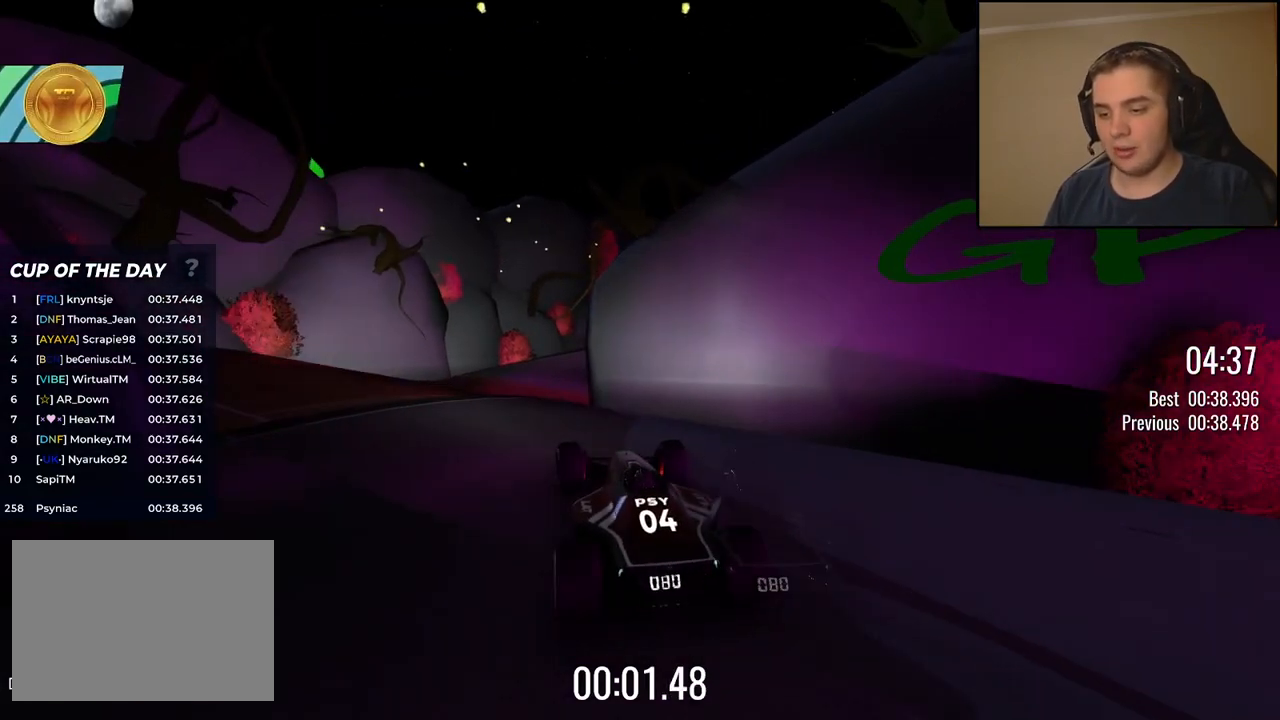
{"keys": ["up"], "events": []}
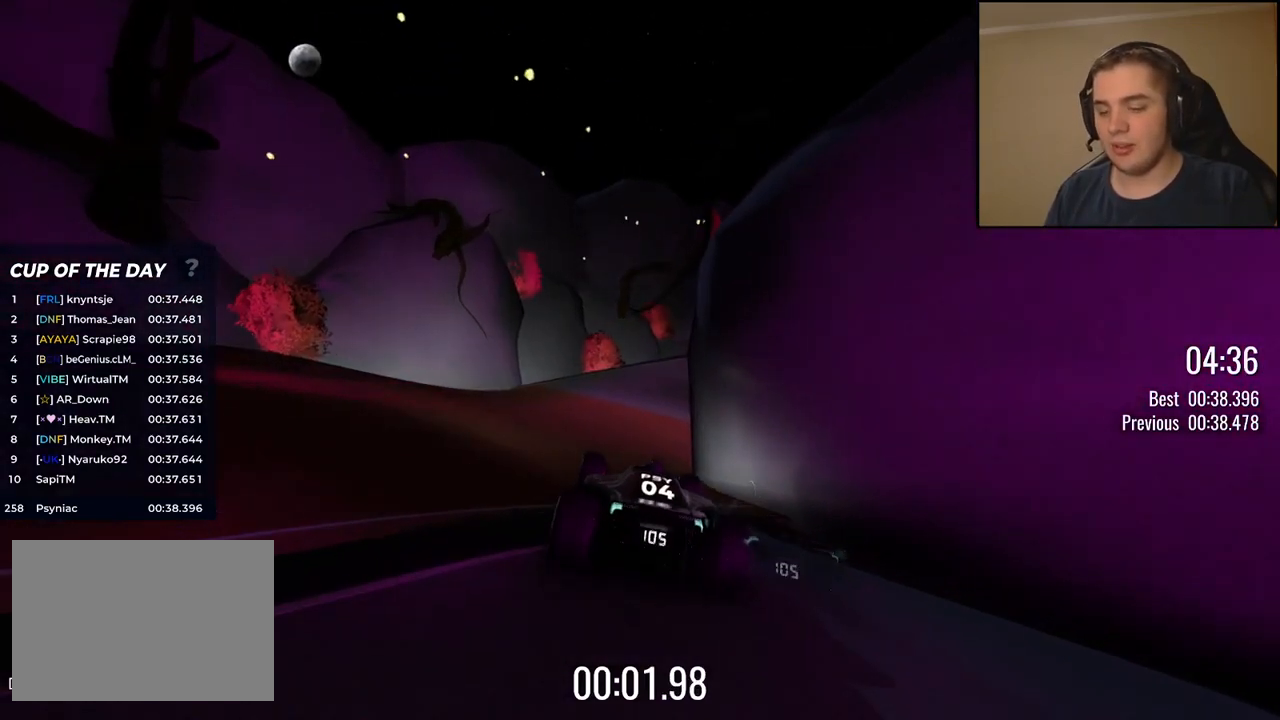
{"keys": ["up"], "events": [[117, "right", "down"], [184, "right", "up"]]}
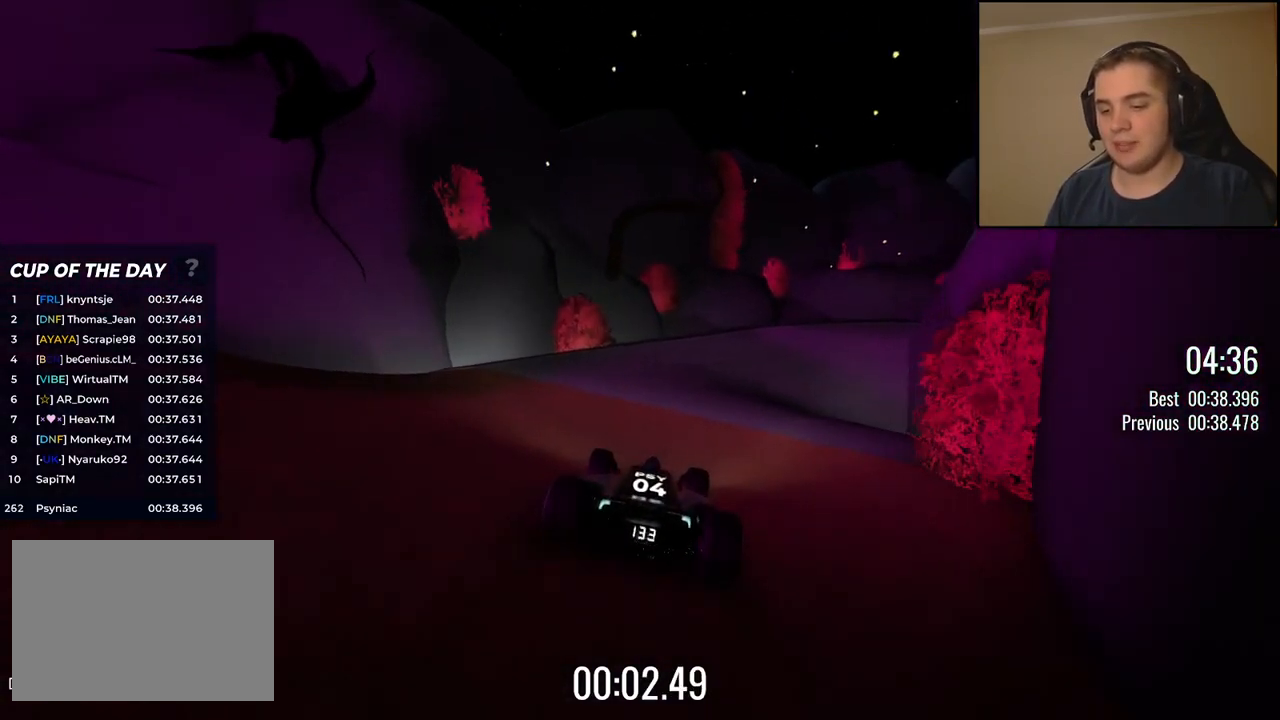
{"keys": ["right", "up"], "events": [[167, "right", "down"]]}
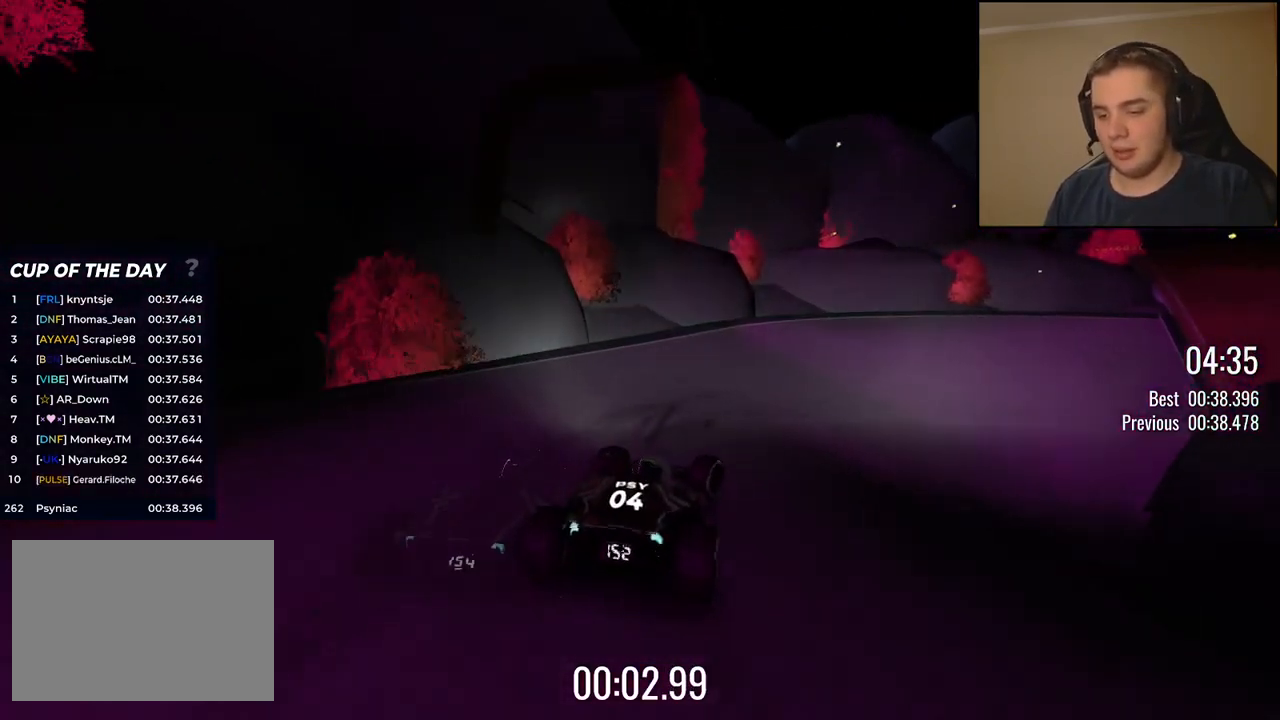
{"keys": ["right", "up"], "events": [[300, "right", "up"], [434, "right", "down"]]}
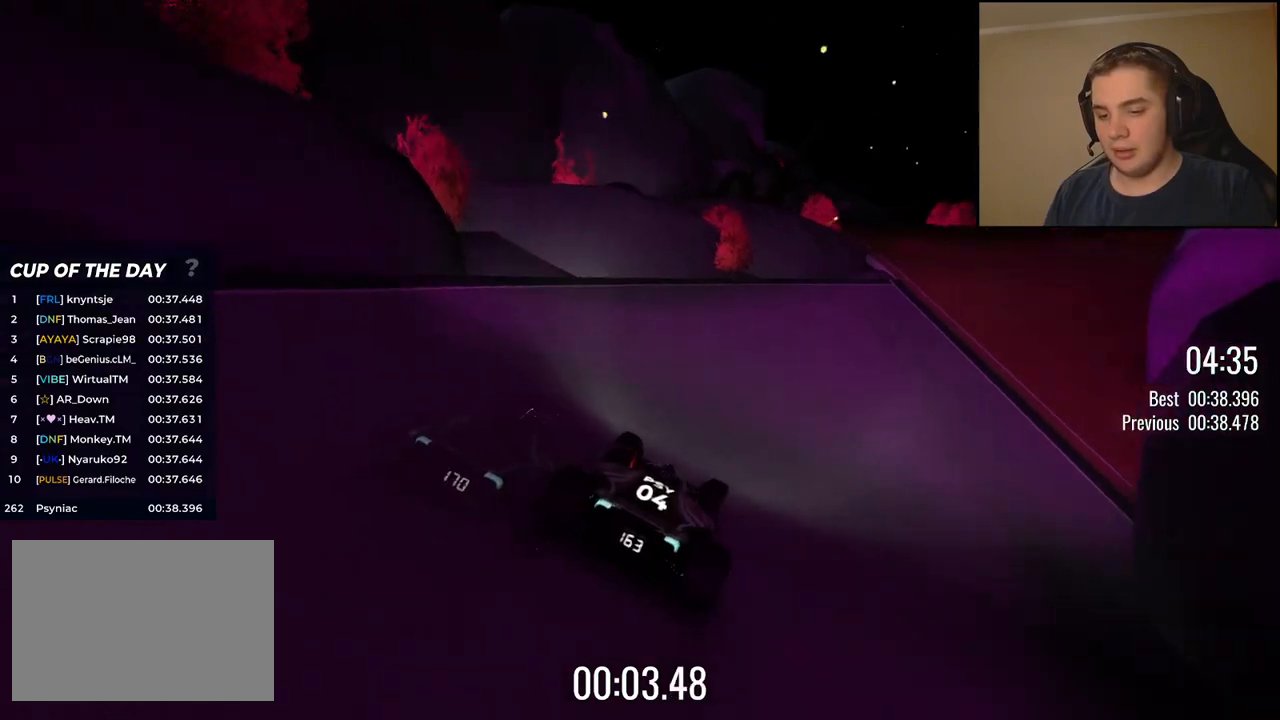
{"keys": ["up"], "events": [[33, "right", "up"], [300, "right", "down"], [417, "right", "up"]]}
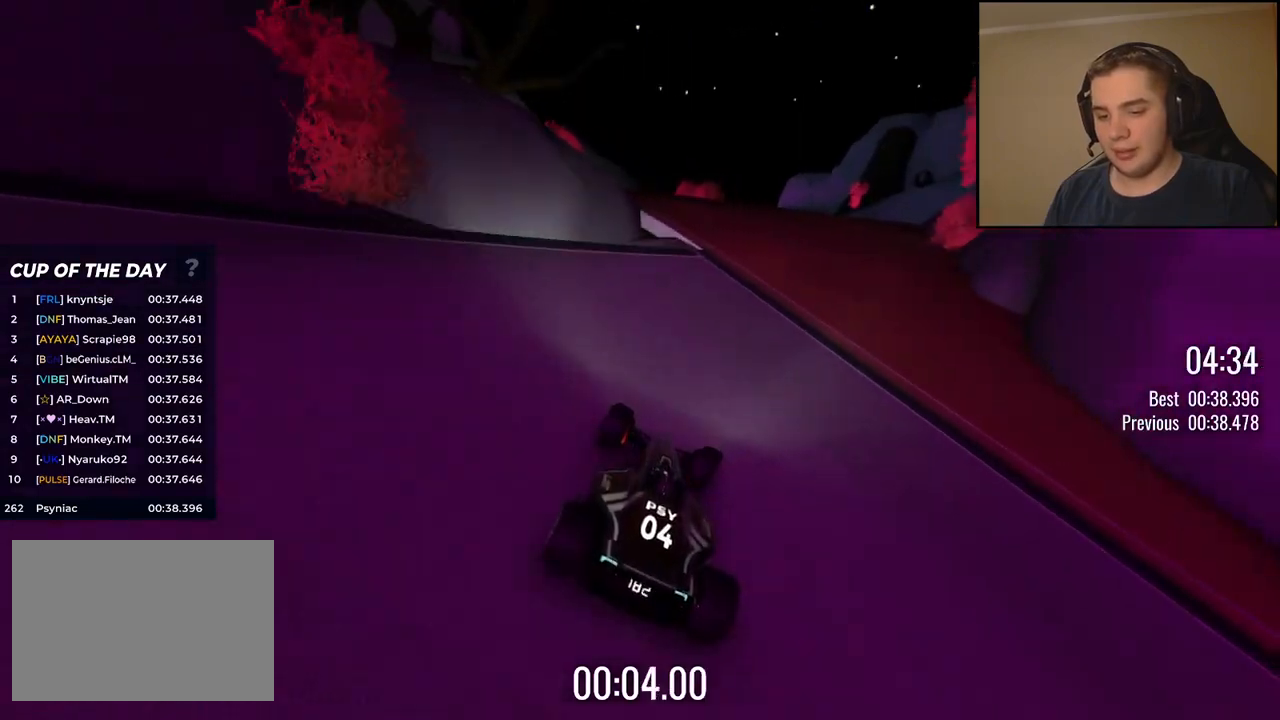
{"keys": ["up"], "events": [[50, "right", "down"], [150, "right", "up"], [267, "left", "down"], [384, "left", "up"]]}
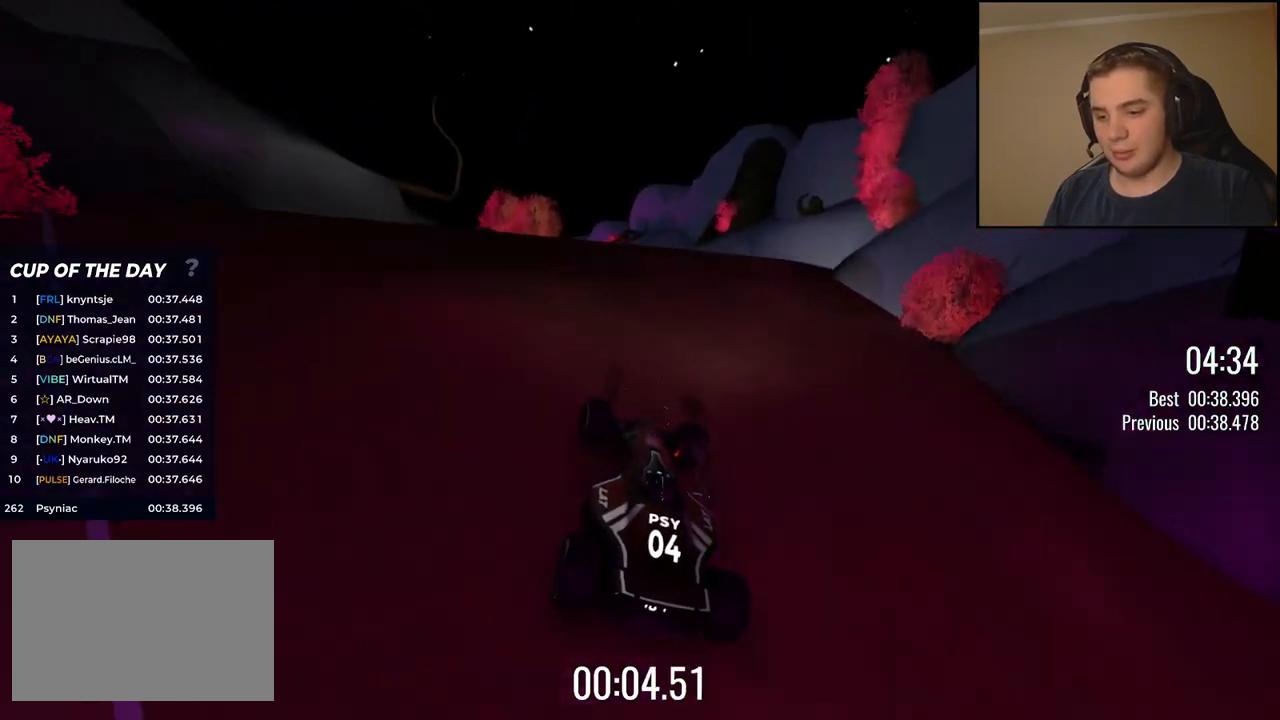
{"keys": ["left", "up"], "events": [[467, "left", "down"]]}
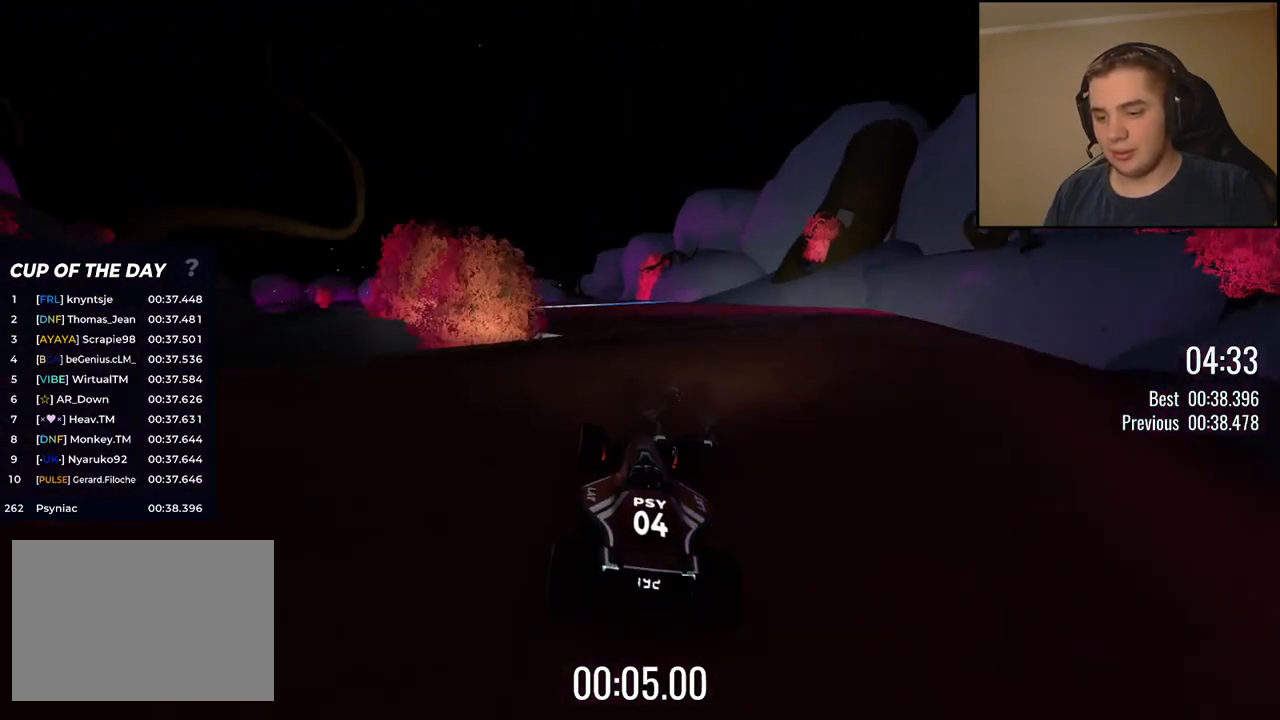
{"keys": ["up"], "events": [[67, "left", "up"], [218, "left", "down"], [284, "left", "up"], [418, "left", "down"], [501, "left", "up"]]}
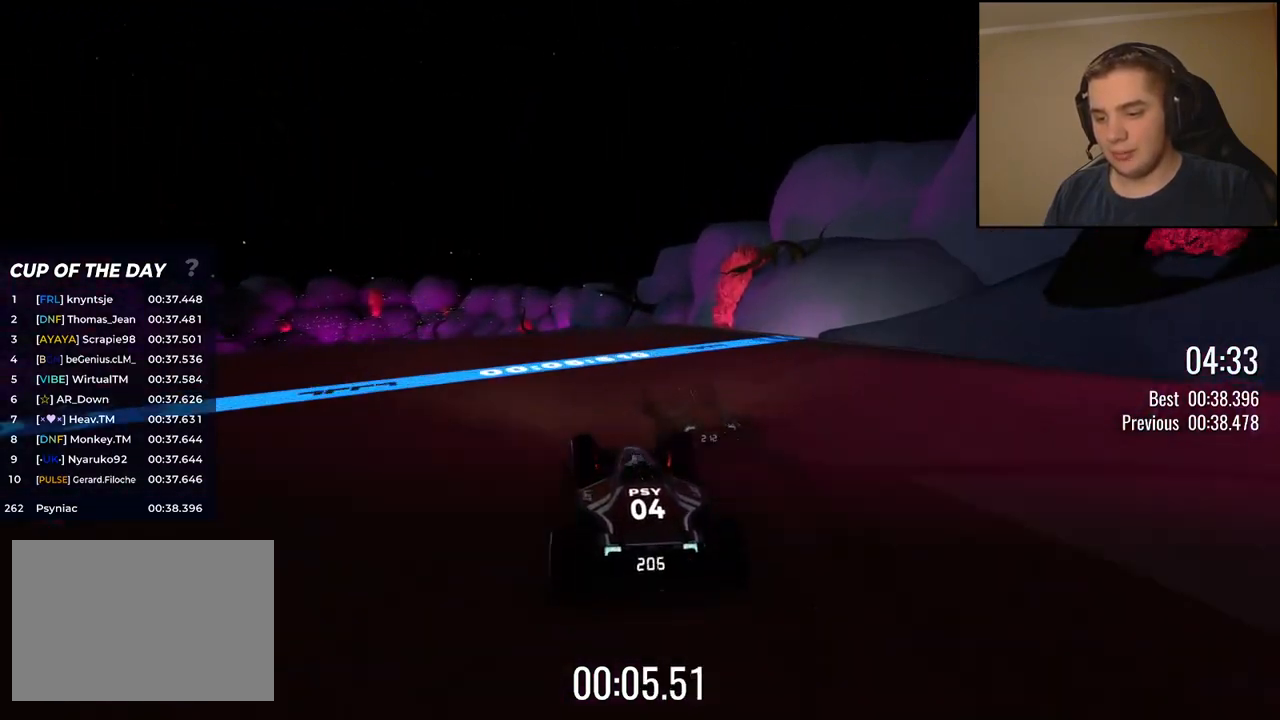
{"keys": [], "events": [[151, "up", "up"]]}
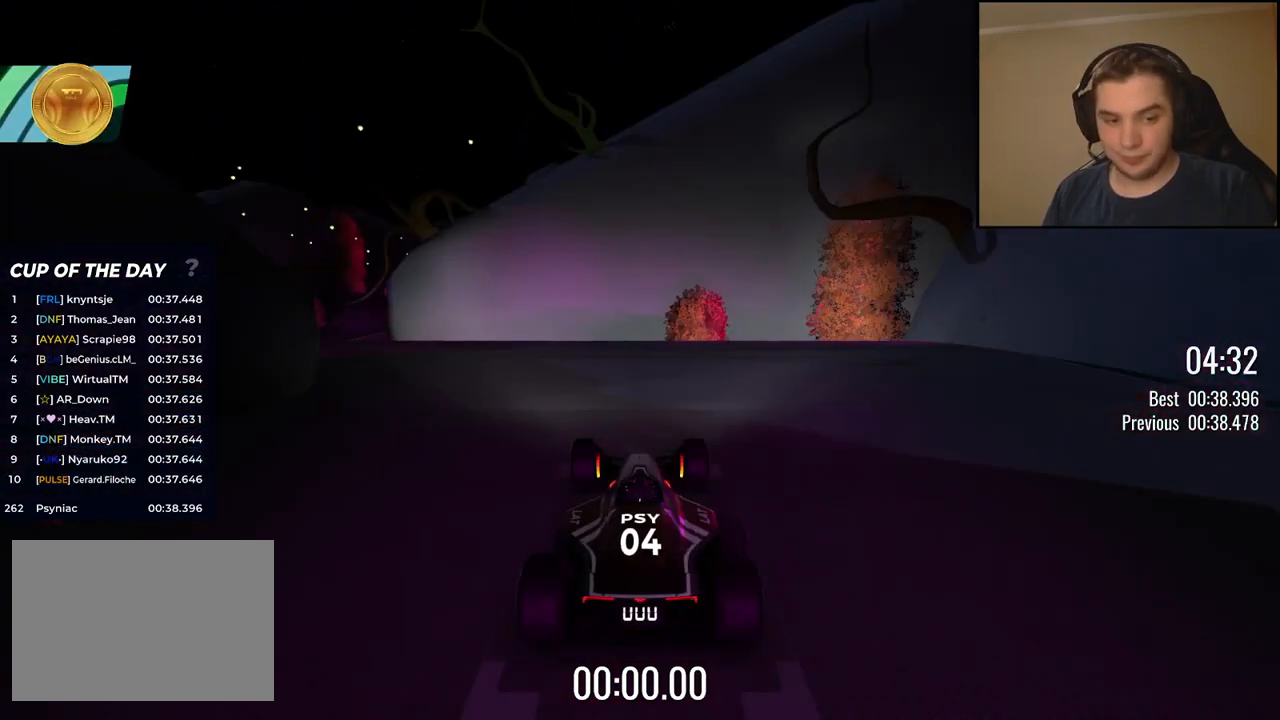
{"keys": [], "events": []}
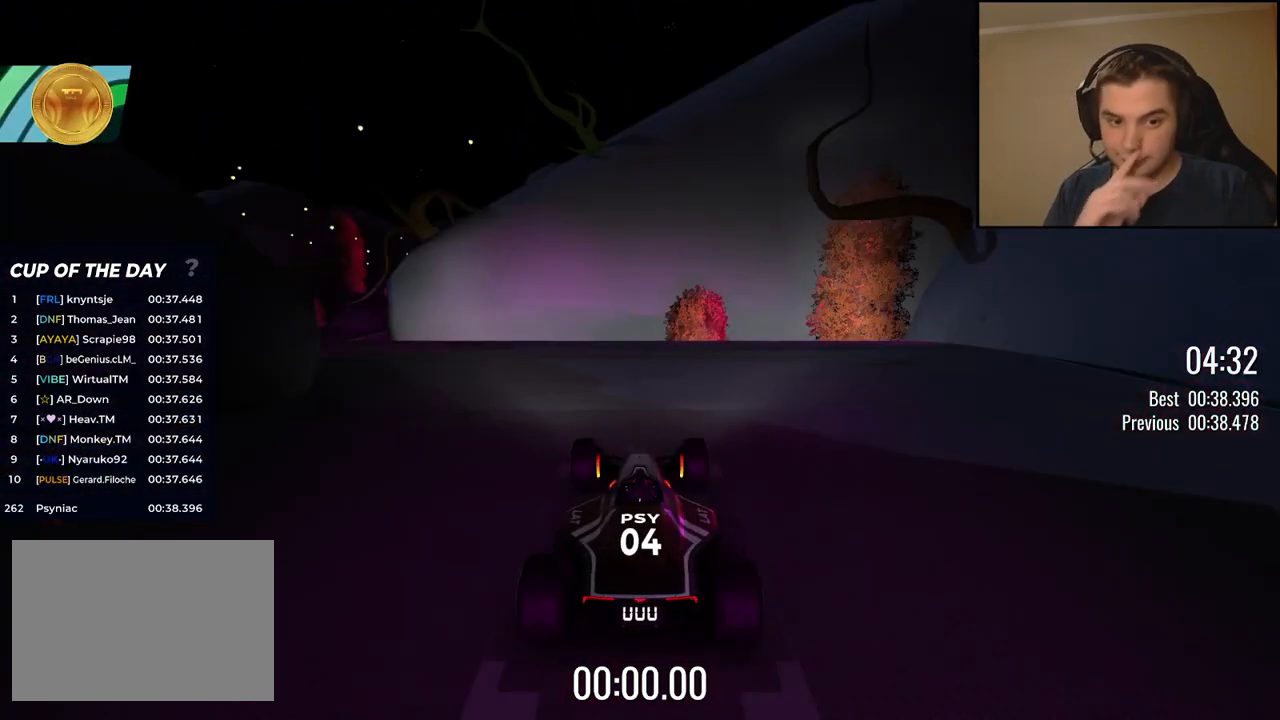
{"keys": [], "events": []}
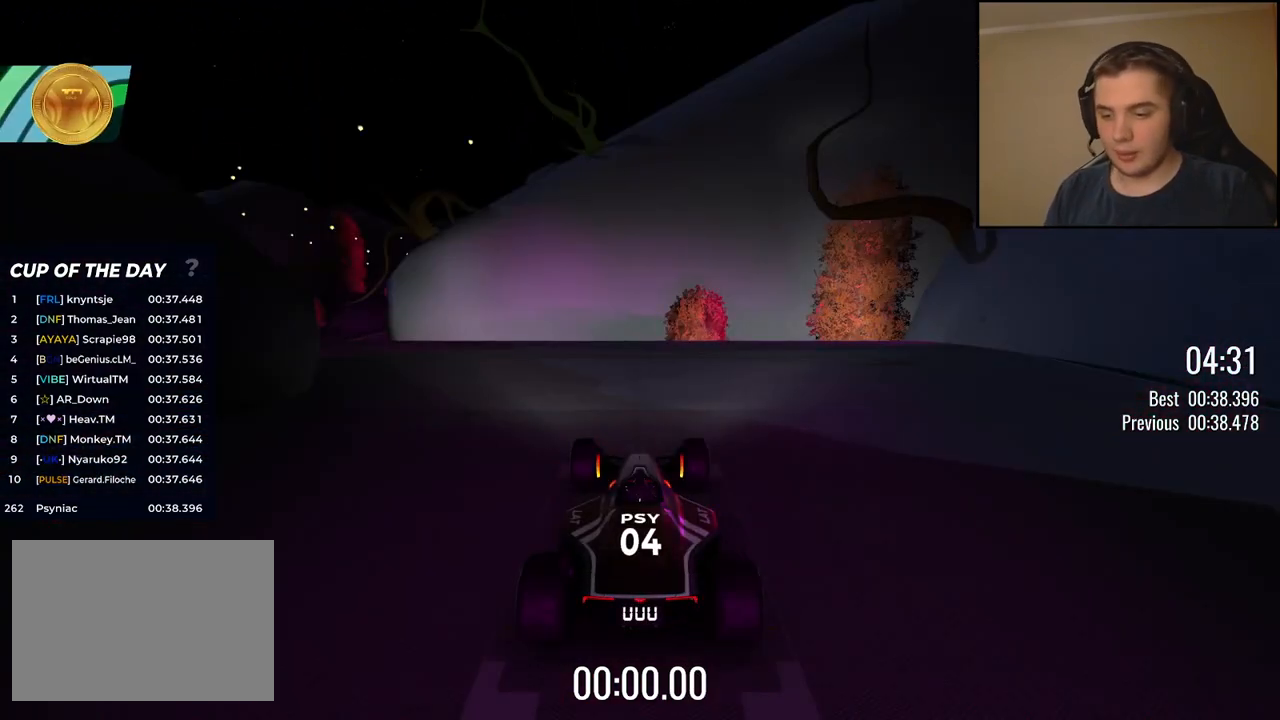
{"keys": ["up"], "events": [[184, "up", "down"]]}
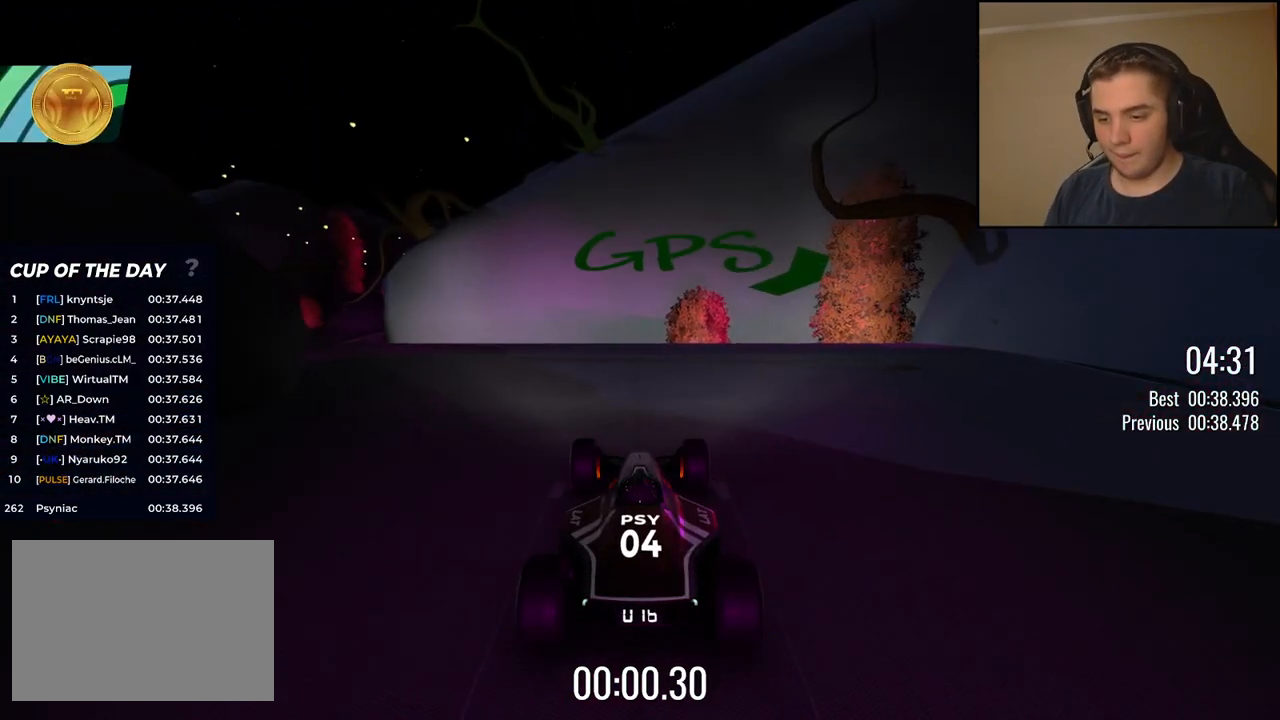
{"keys": ["left", "up"], "events": [[17, "left", "down"], [401, "left", "up"], [501, "left", "down"]]}
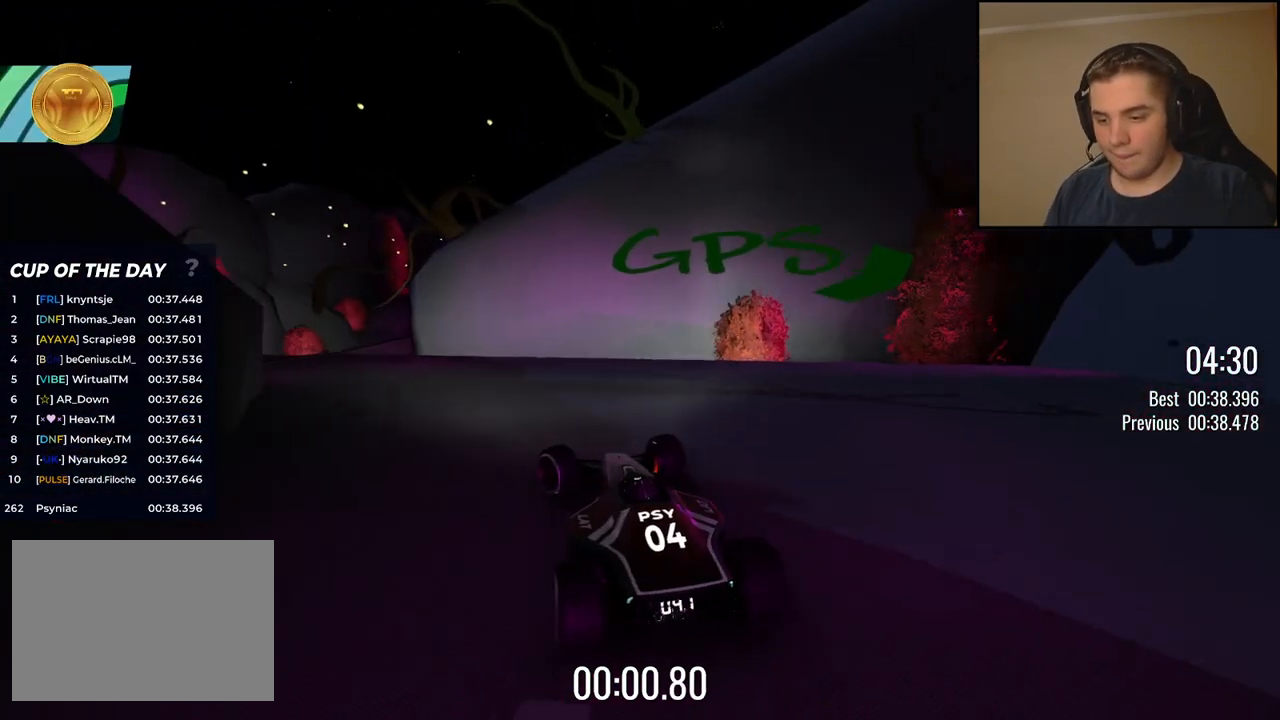
{"keys": ["up"], "events": [[100, "left", "up"], [200, "left", "down"], [284, "left", "up"]]}
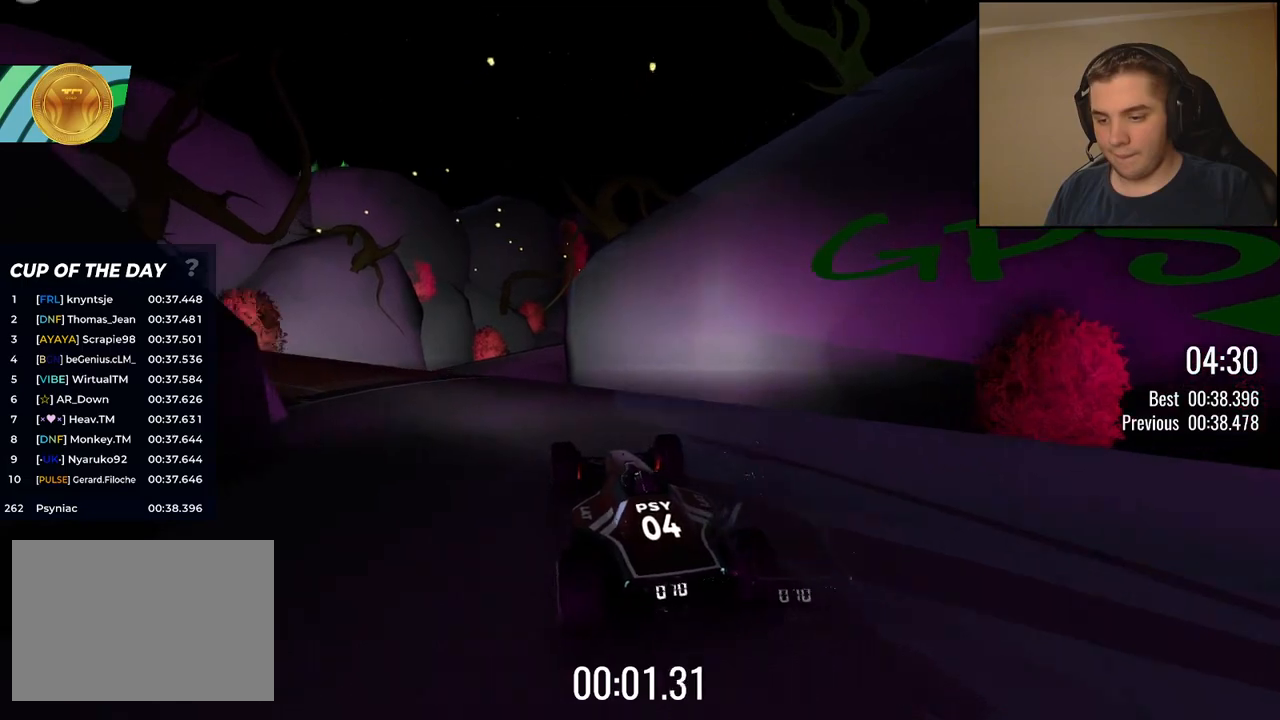
{"keys": ["up"], "events": [[83, "left", "down"], [150, "left", "up"]]}
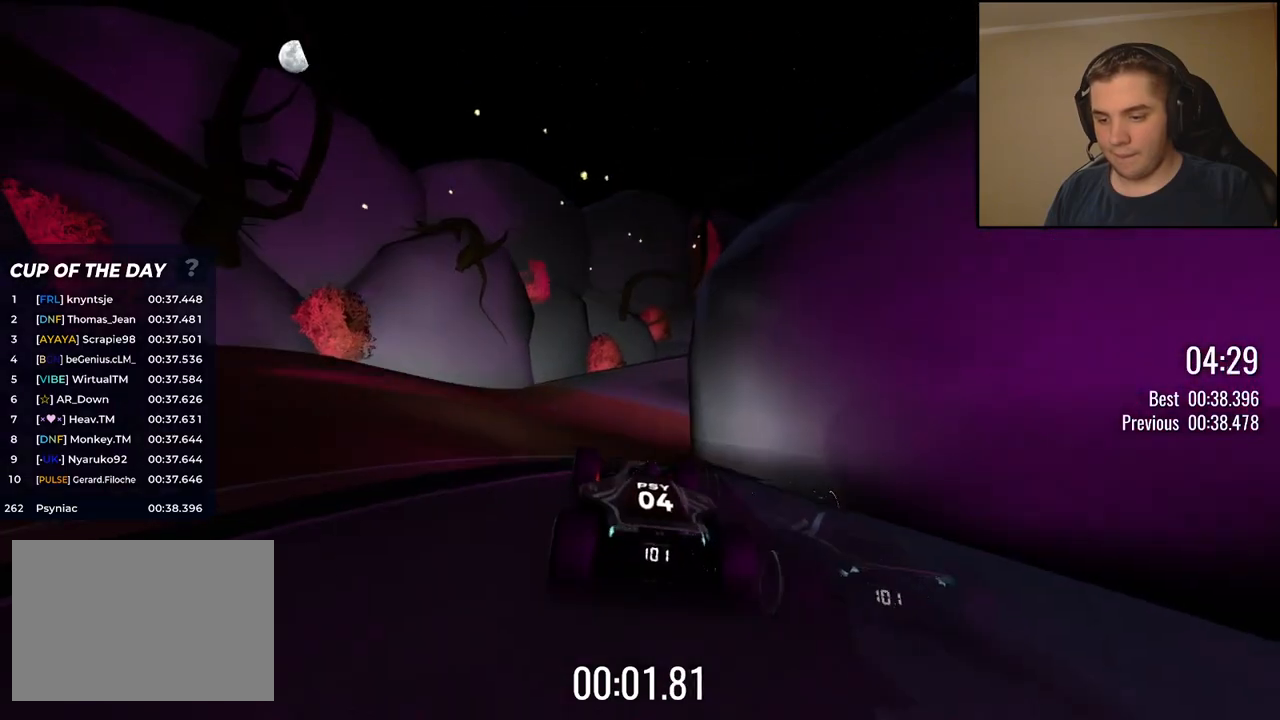
{"keys": ["up"], "events": [[350, "right", "down"], [367, "right", "up"]]}
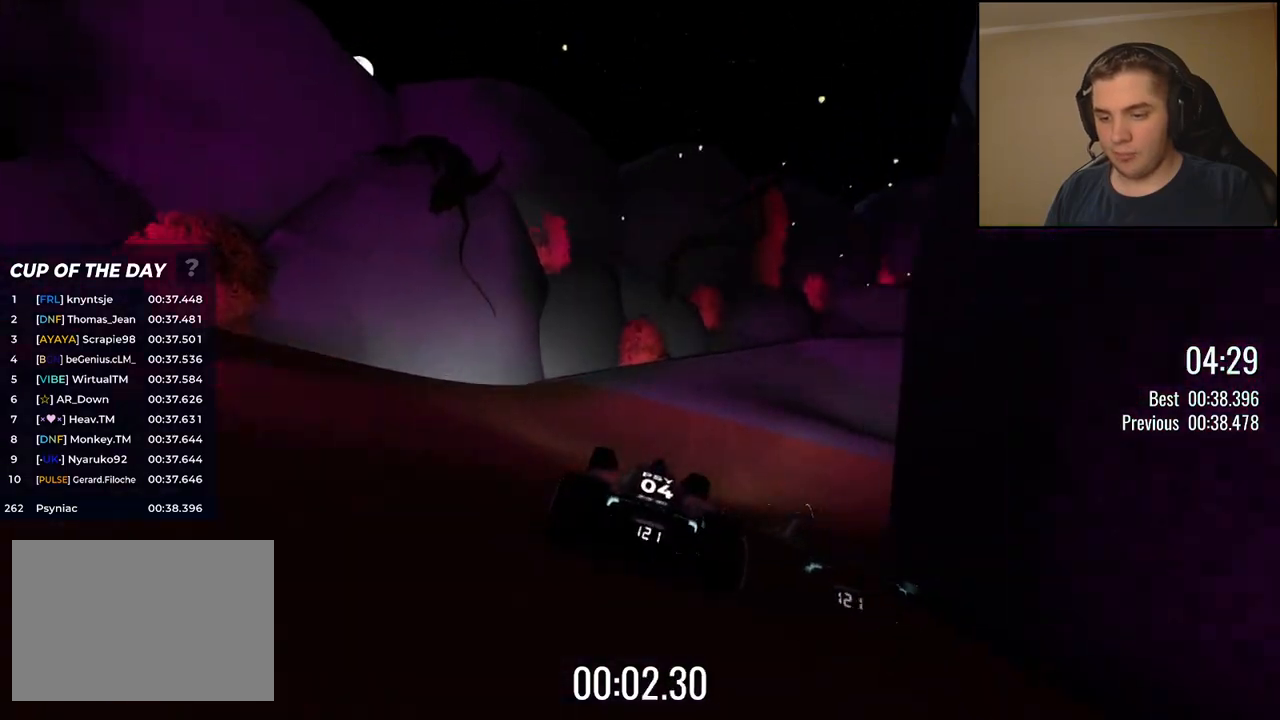
{"keys": ["up"], "events": [[83, "right", "down"], [200, "right", "up"], [317, "right", "down"], [417, "right", "up"]]}
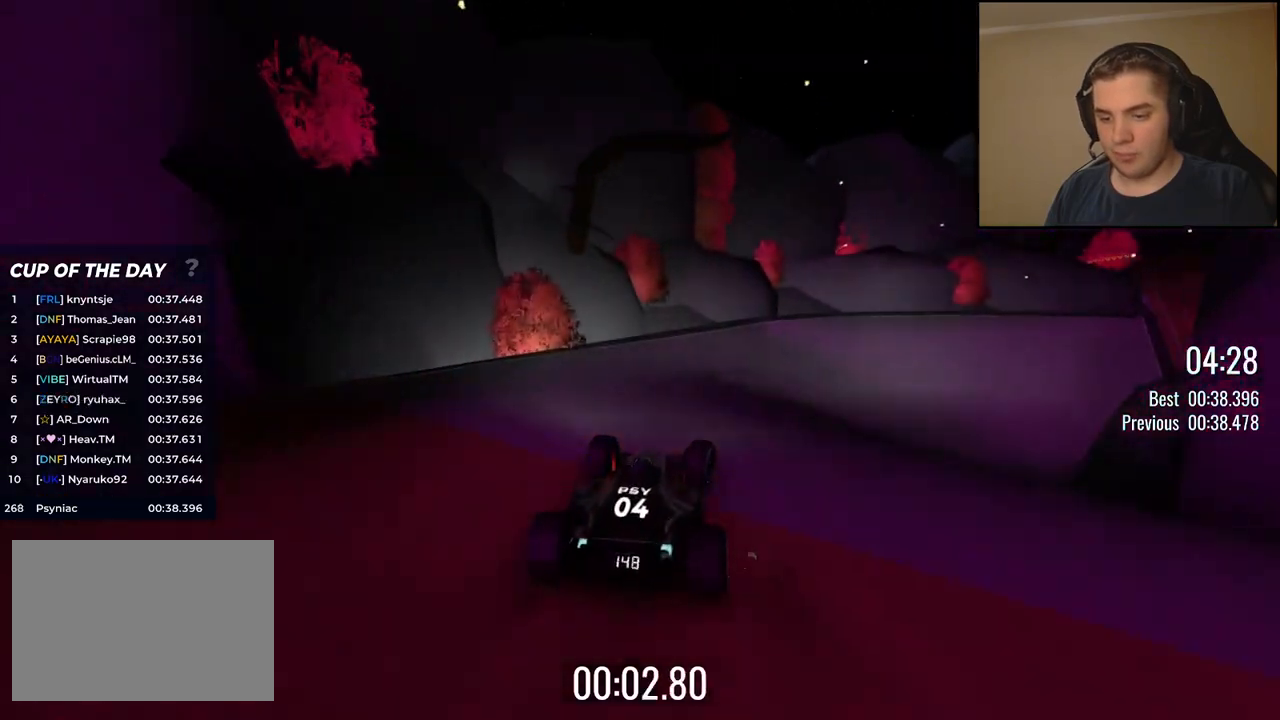
{"keys": ["right", "up"], "events": [[16, "right", "down"]]}
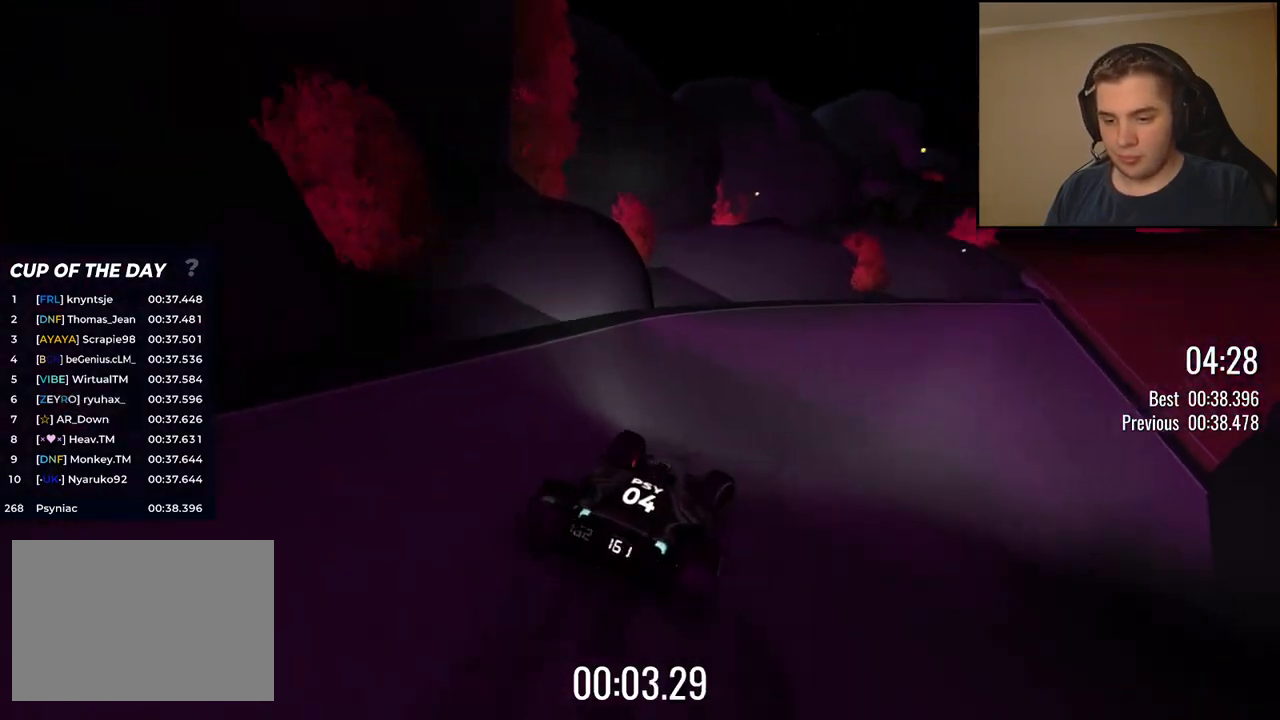
{"keys": ["up"], "events": [[150, "right", "up"], [367, "right", "down"], [484, "right", "up"]]}
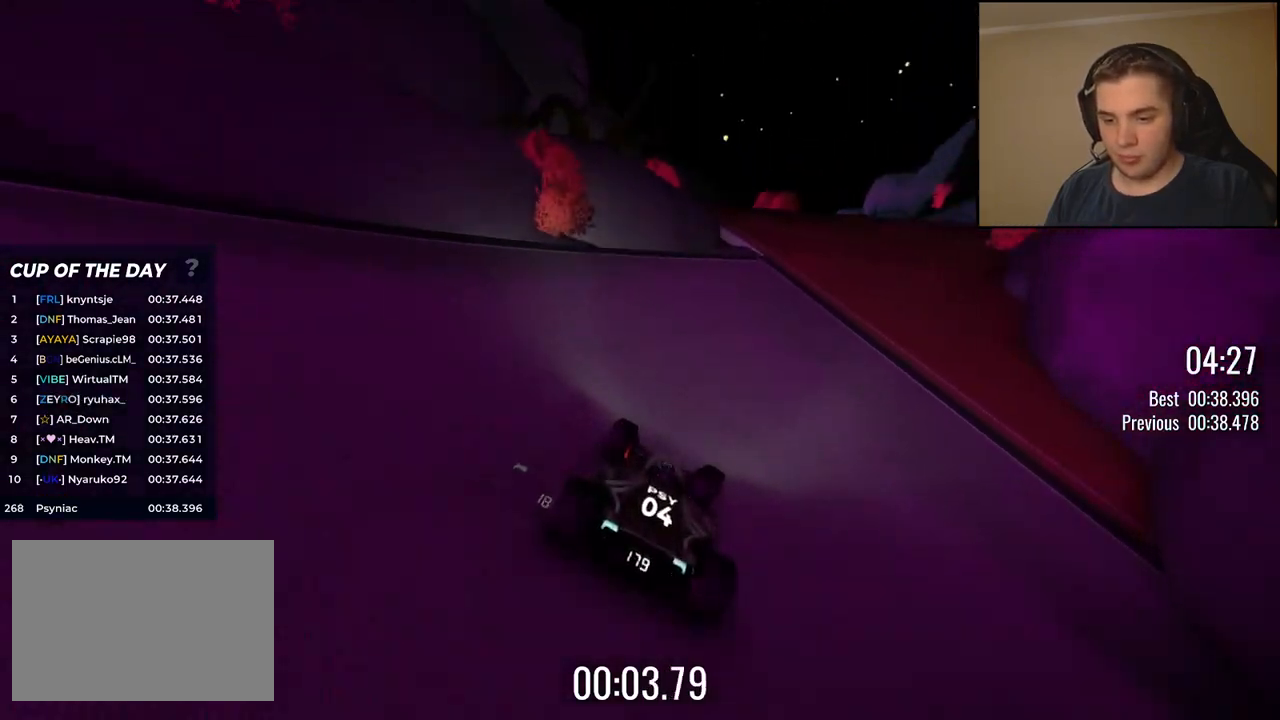
{"keys": ["up"], "events": []}
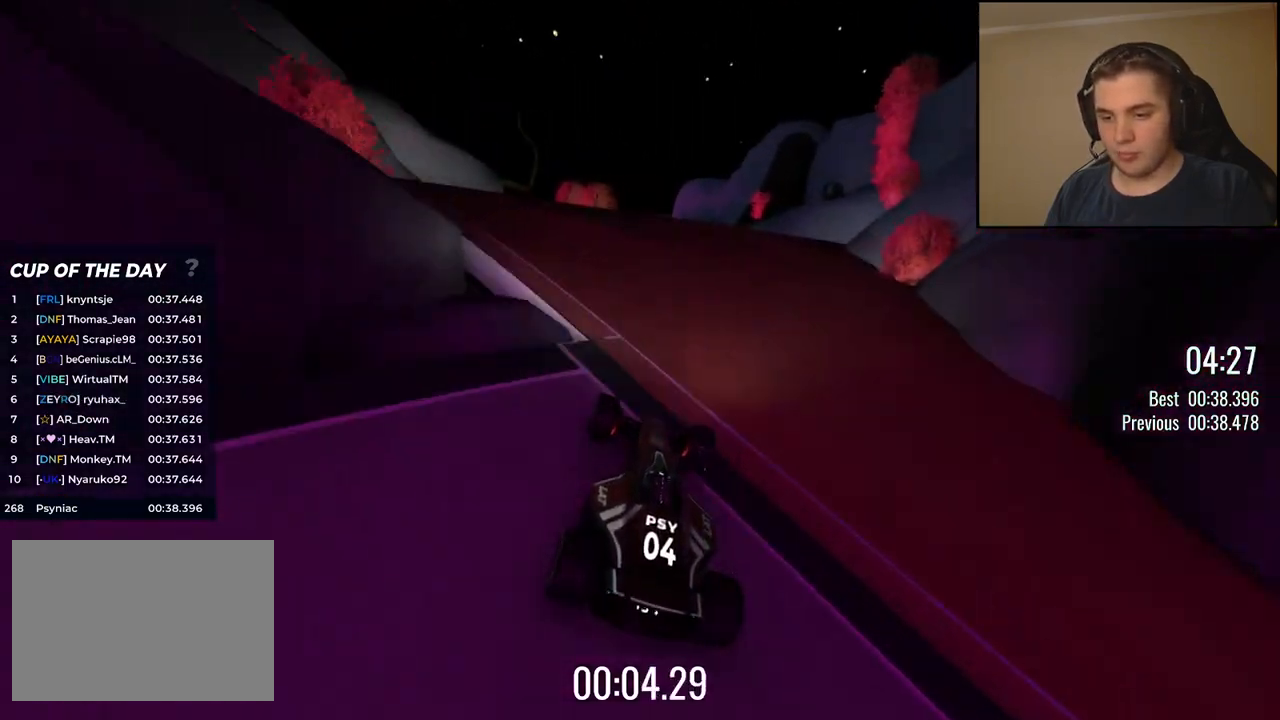
{"keys": ["up"], "events": [[133, "left", "down"], [200, "left", "up"]]}
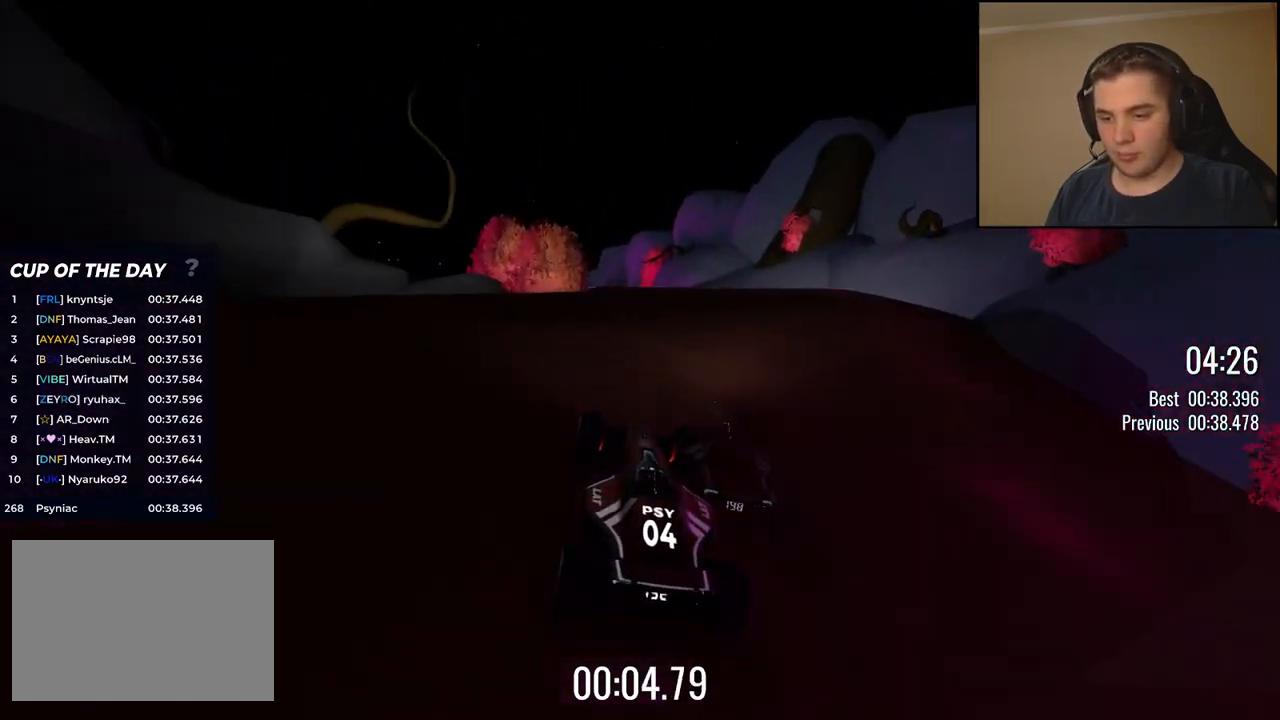
{"keys": ["left", "up"], "events": [[83, "left", "down"], [133, "left", "up"], [417, "left", "down"]]}
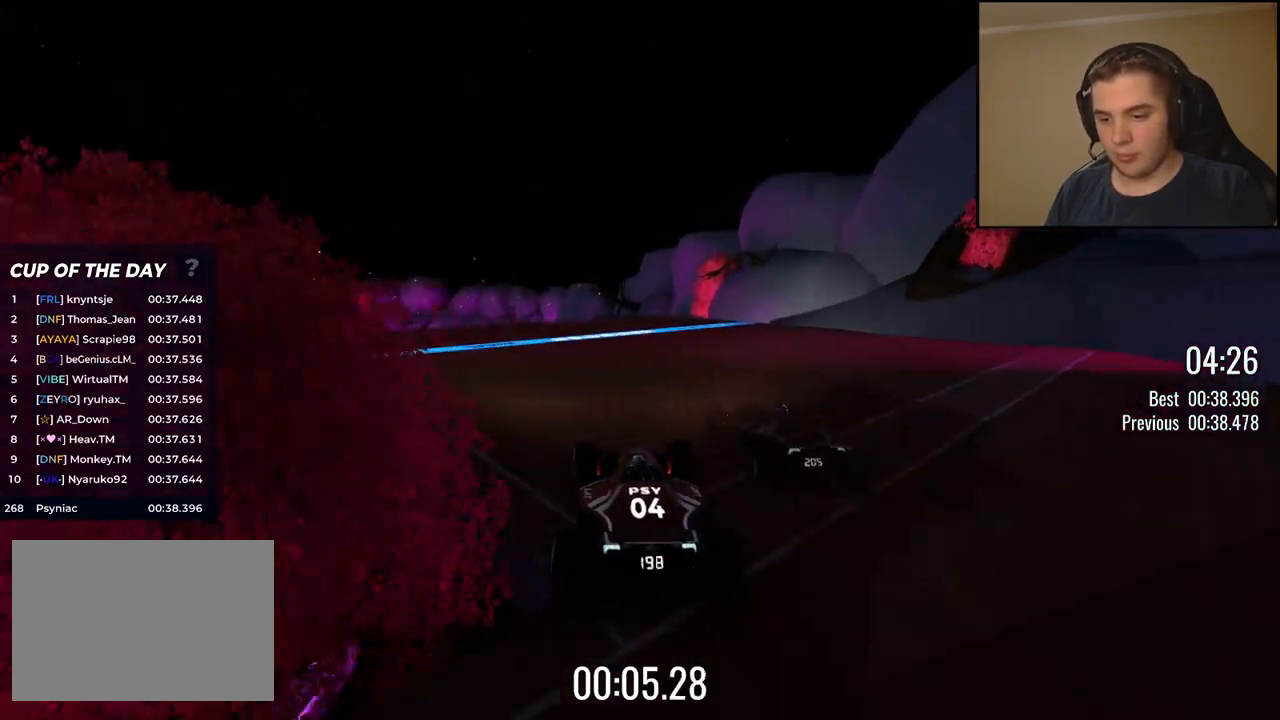
{"keys": ["up"], "events": [[16, "left", "up"], [150, "left", "down"], [233, "left", "up"]]}
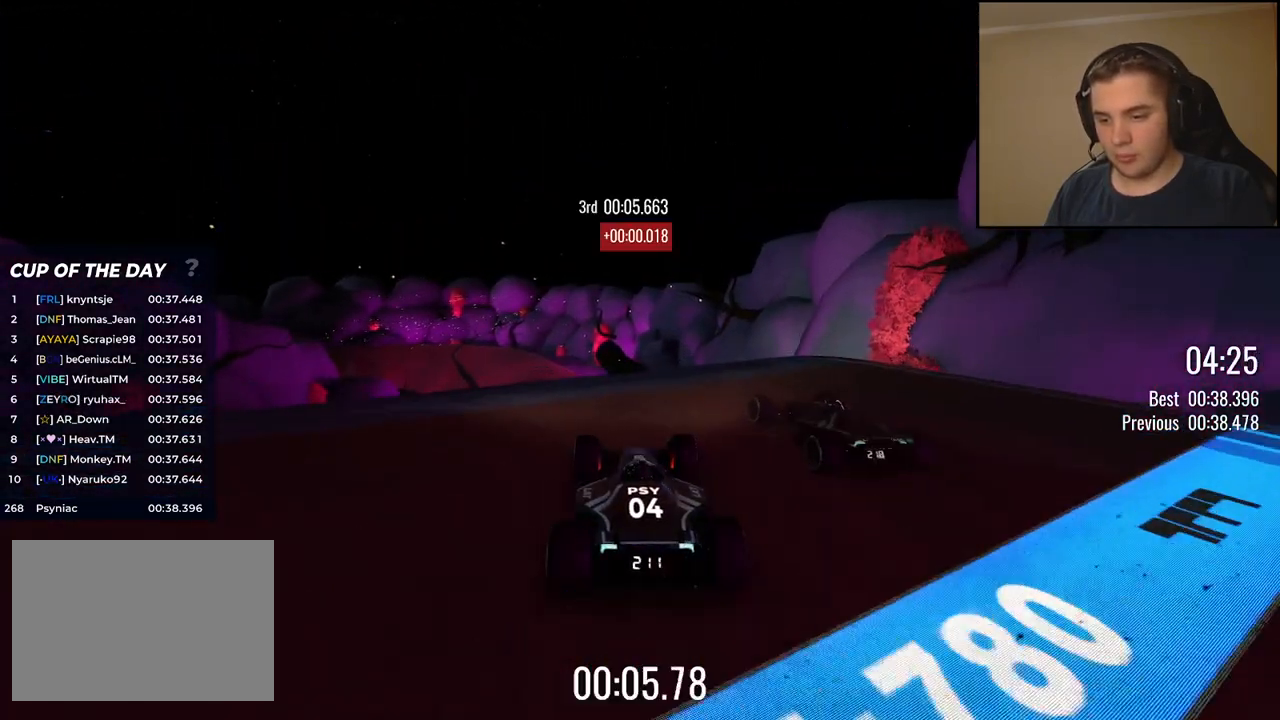
{"keys": ["up"], "events": []}
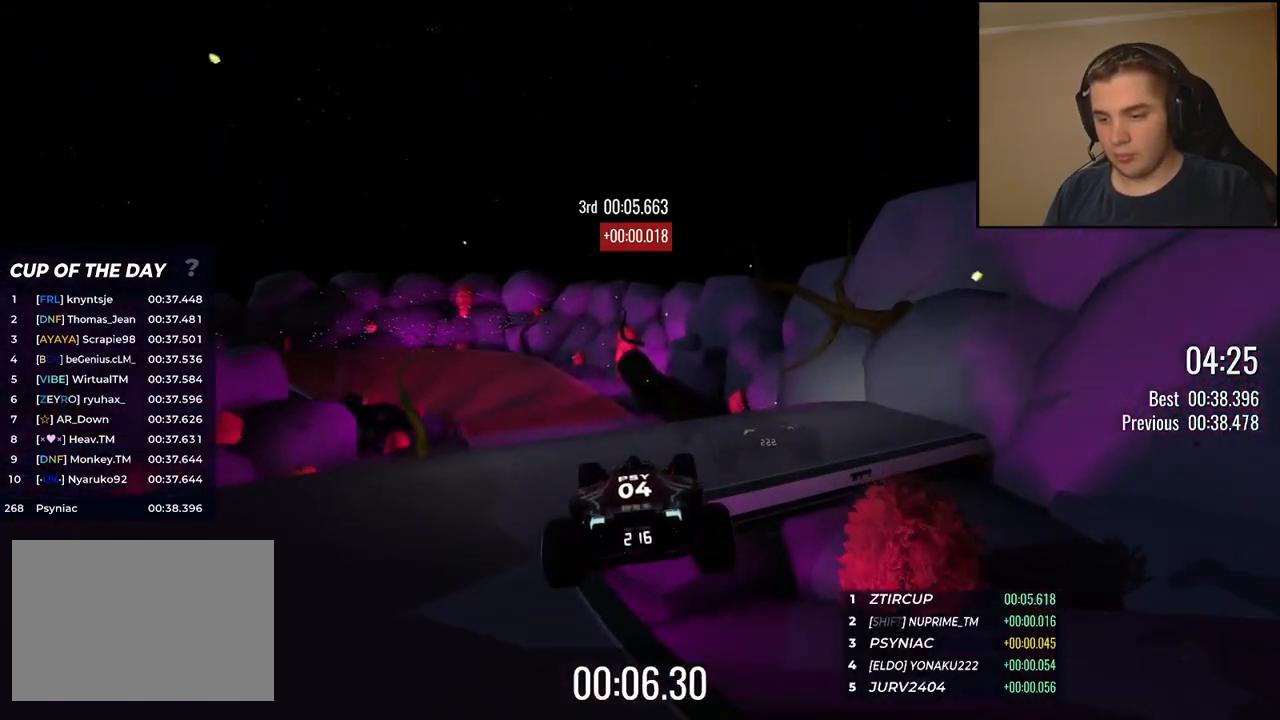
{"keys": ["up"], "events": []}
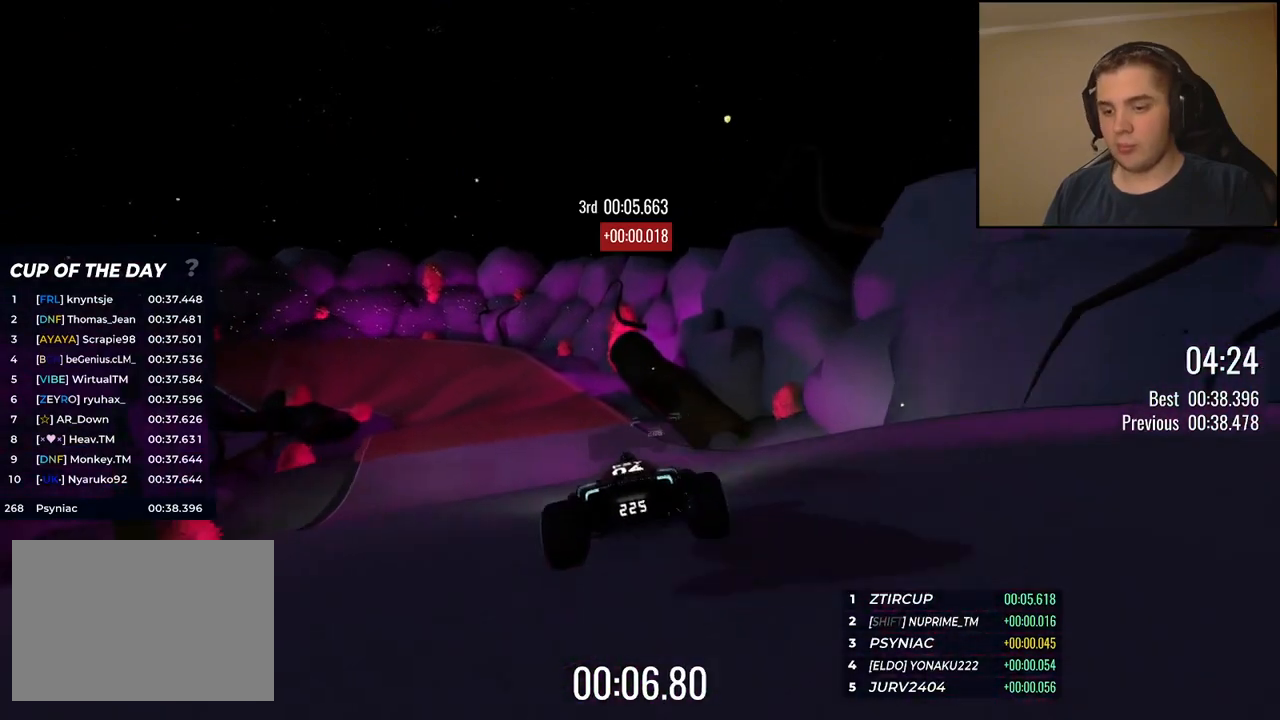
{"keys": ["left", "up"], "events": [[267, "left", "down"]]}
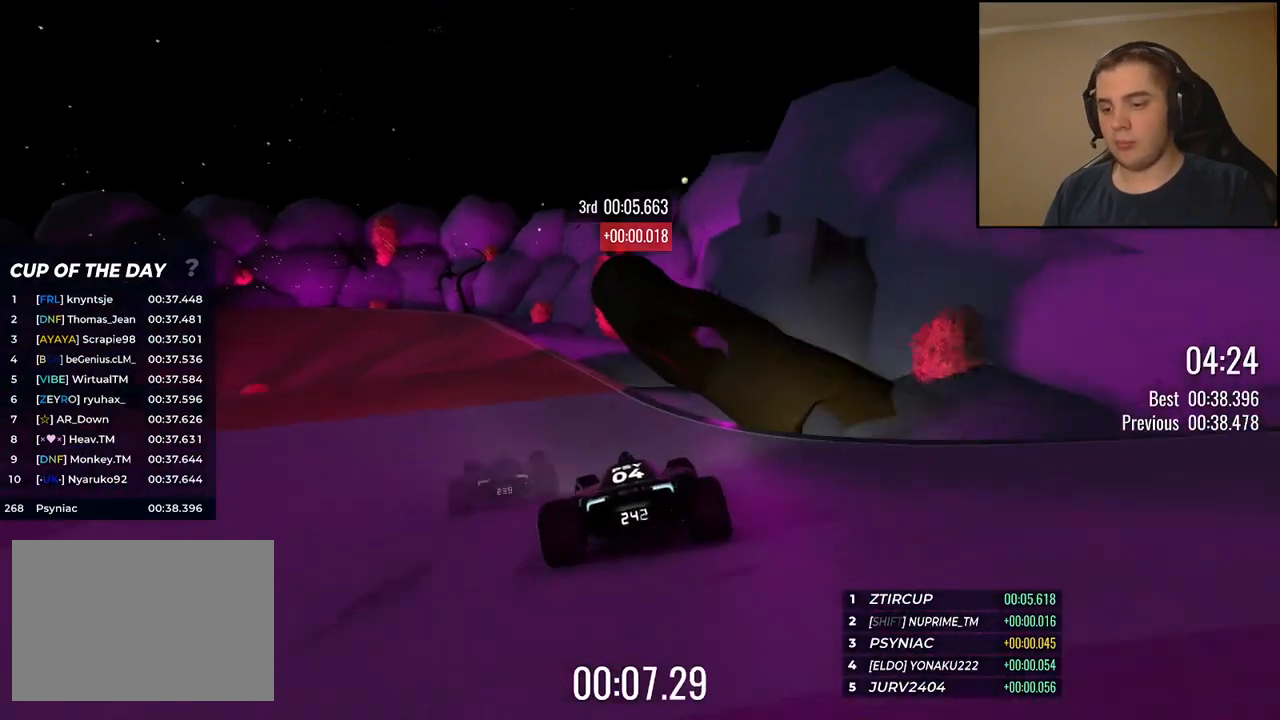
{"keys": ["left", "up"], "events": []}
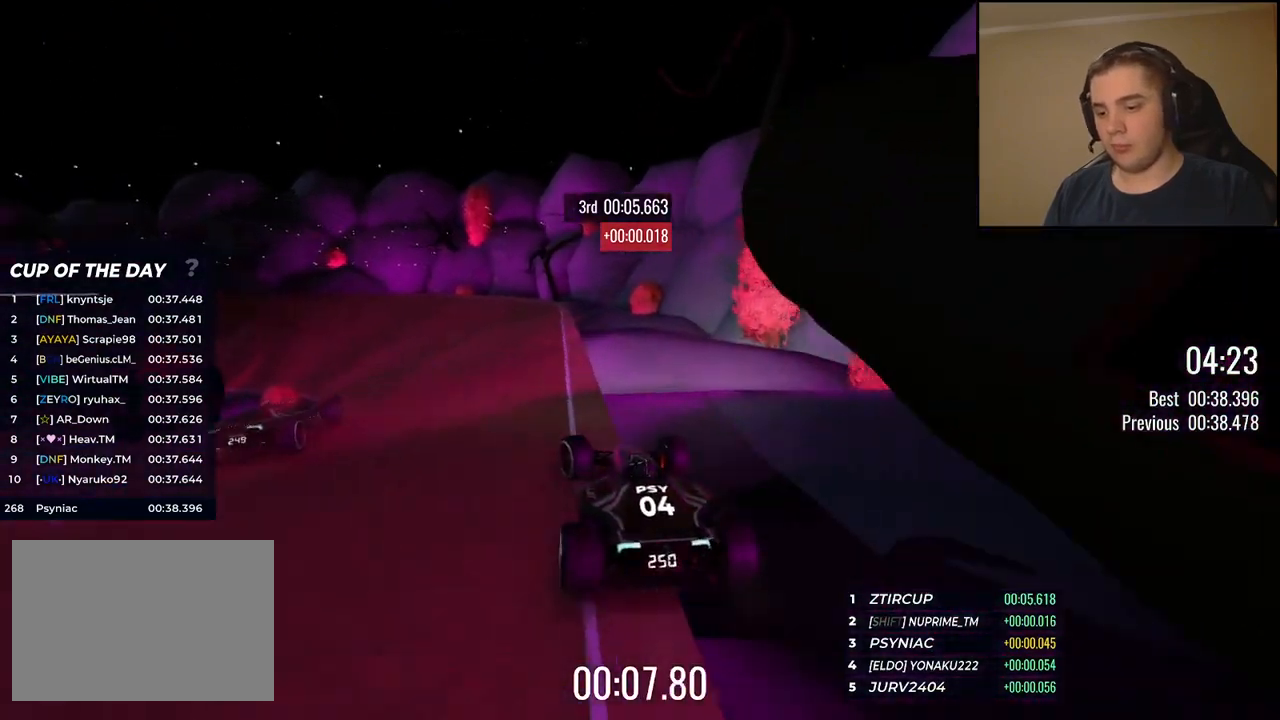
{"keys": [], "events": [[217, "left", "up"], [217, "up", "up"]]}
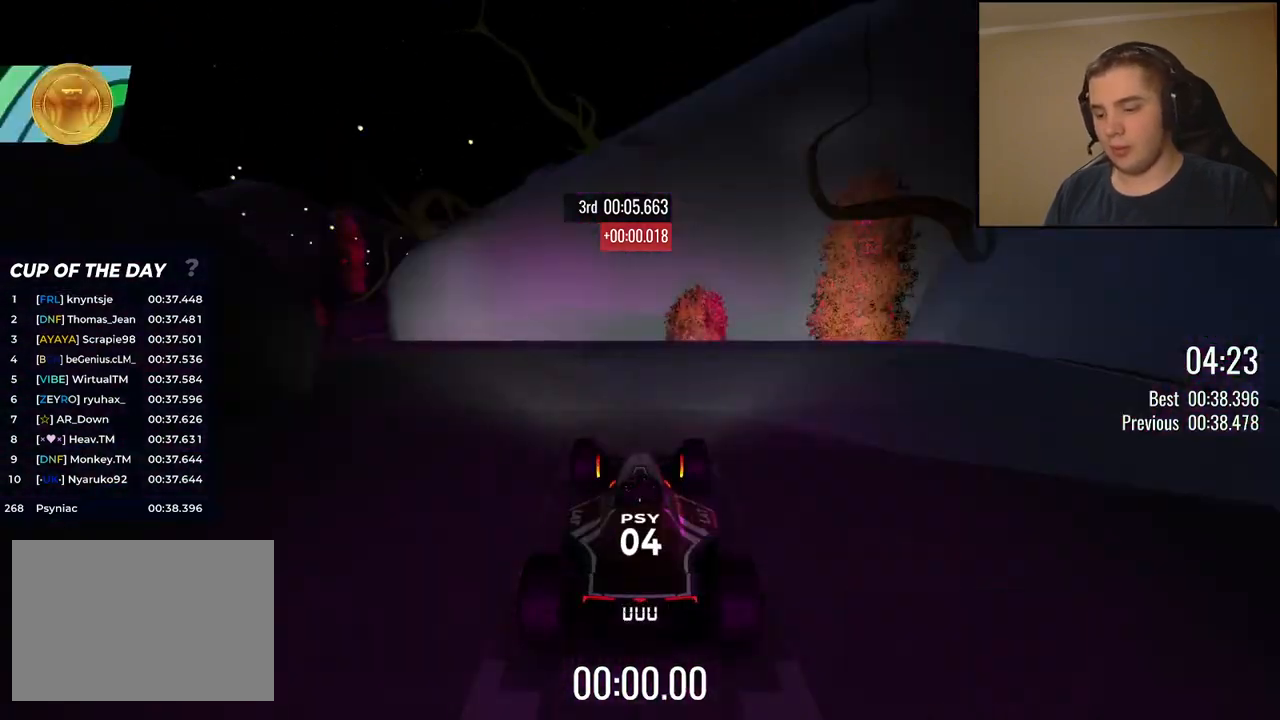
{"keys": [], "events": []}